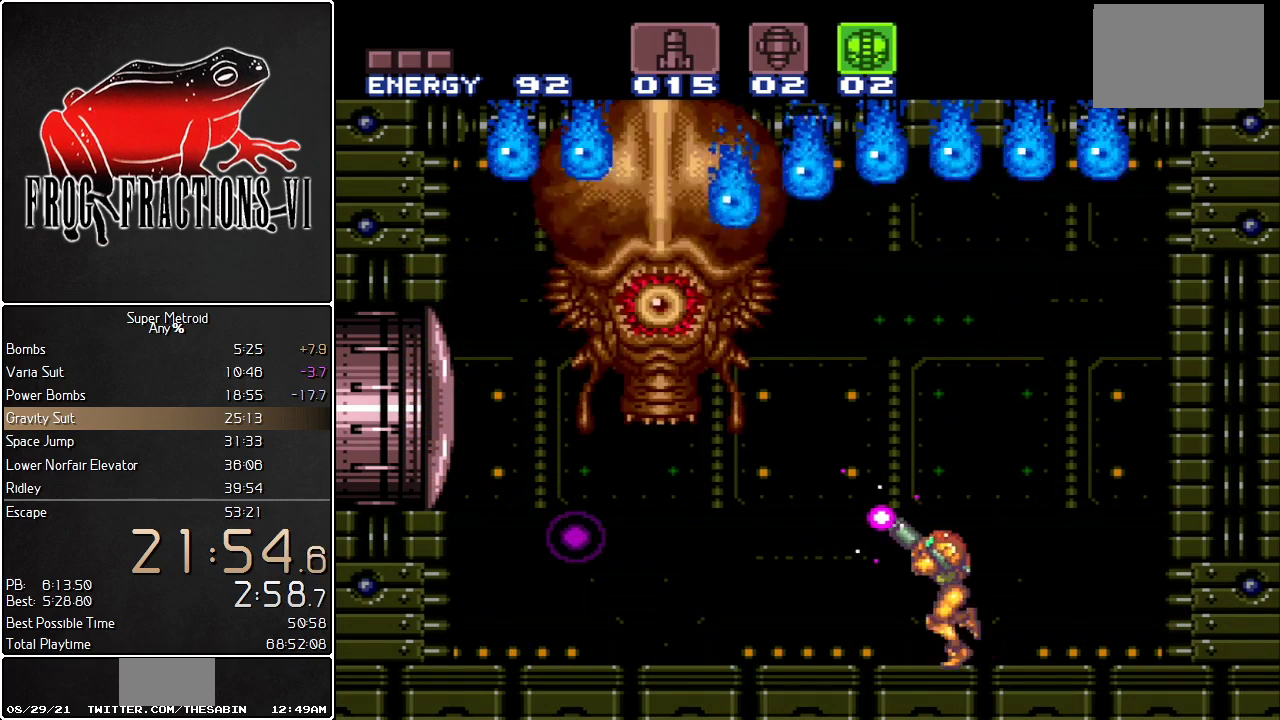
Gameplay with a controller (Nintendo layout); each line is a JSON object with the inputs held at the frame after it. "events" lists button and stick changes between this image and that frame as [ms after this image, input, new state], when the widget could be followed in between. Not read: L3 R3.
{"buttons": ["Y", "L1", "R1", "DPAD_RIGHT"], "events": [[33, "DPAD_LEFT", "down"], [116, "DPAD_LEFT", "up"], [116, "Y", "up"], [200, "Y", "down"], [250, "R1", "up"], [283, "DPAD_RIGHT", "down"], [433, "R1", "down"]]}
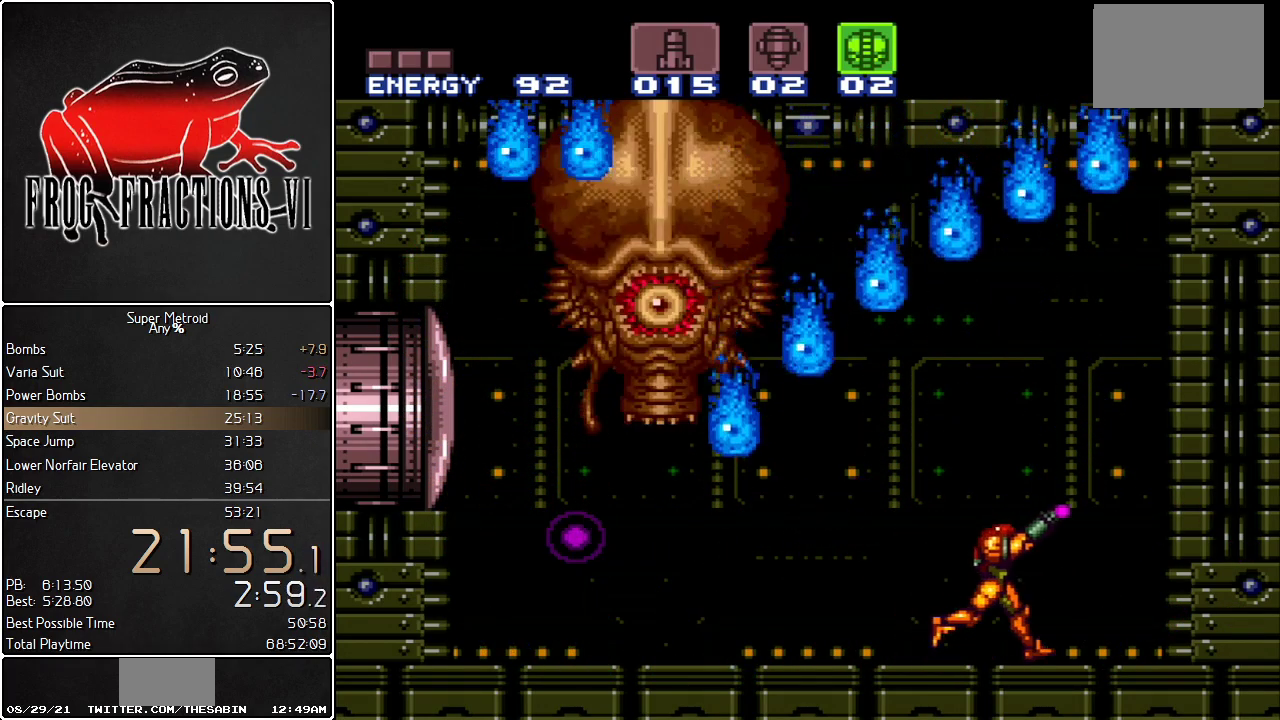
{"buttons": ["Y", "L1", "R1"], "events": [[100, "DPAD_RIGHT", "up"]]}
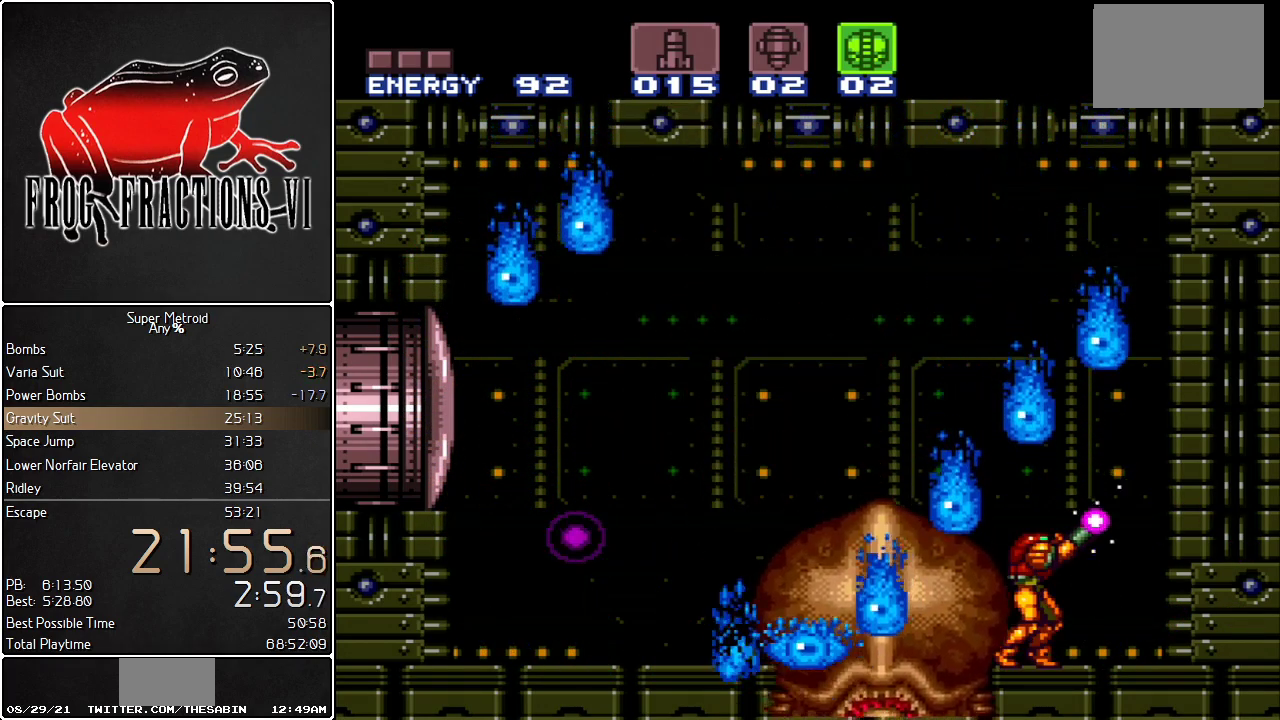
{"buttons": ["Y", "L1", "R1"], "events": []}
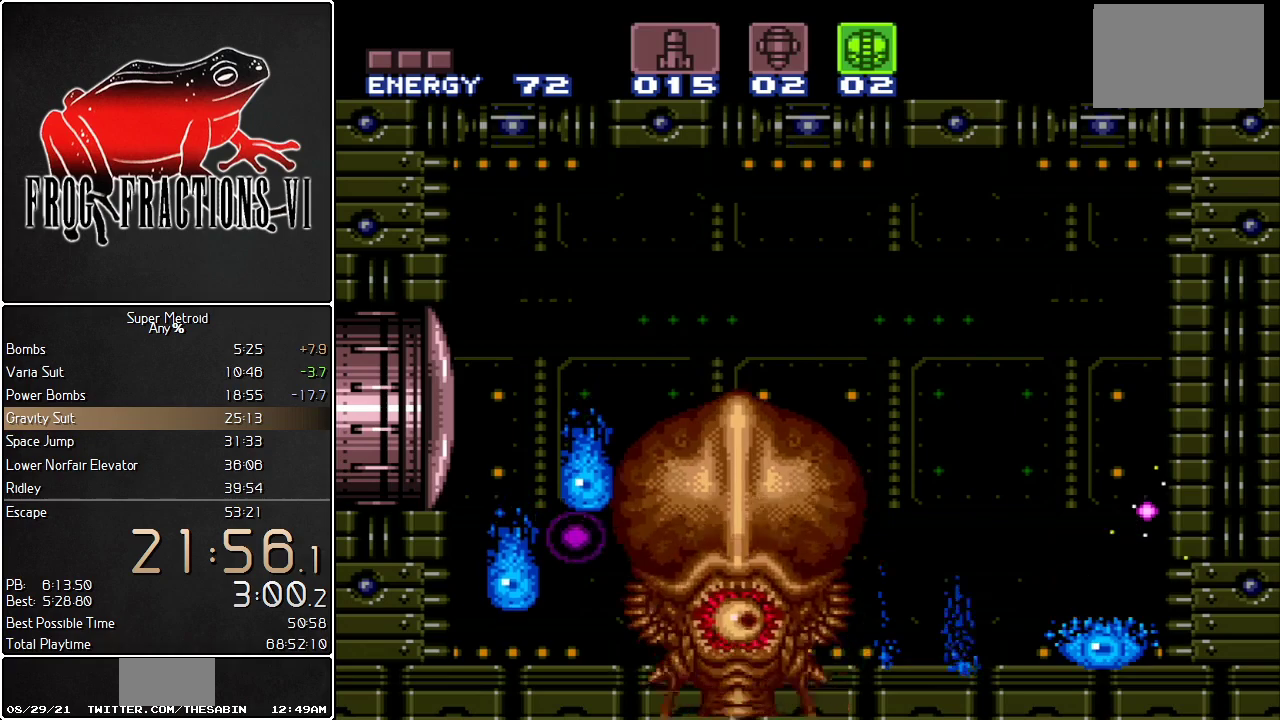
{"buttons": ["Y", "L1", "R1"], "events": []}
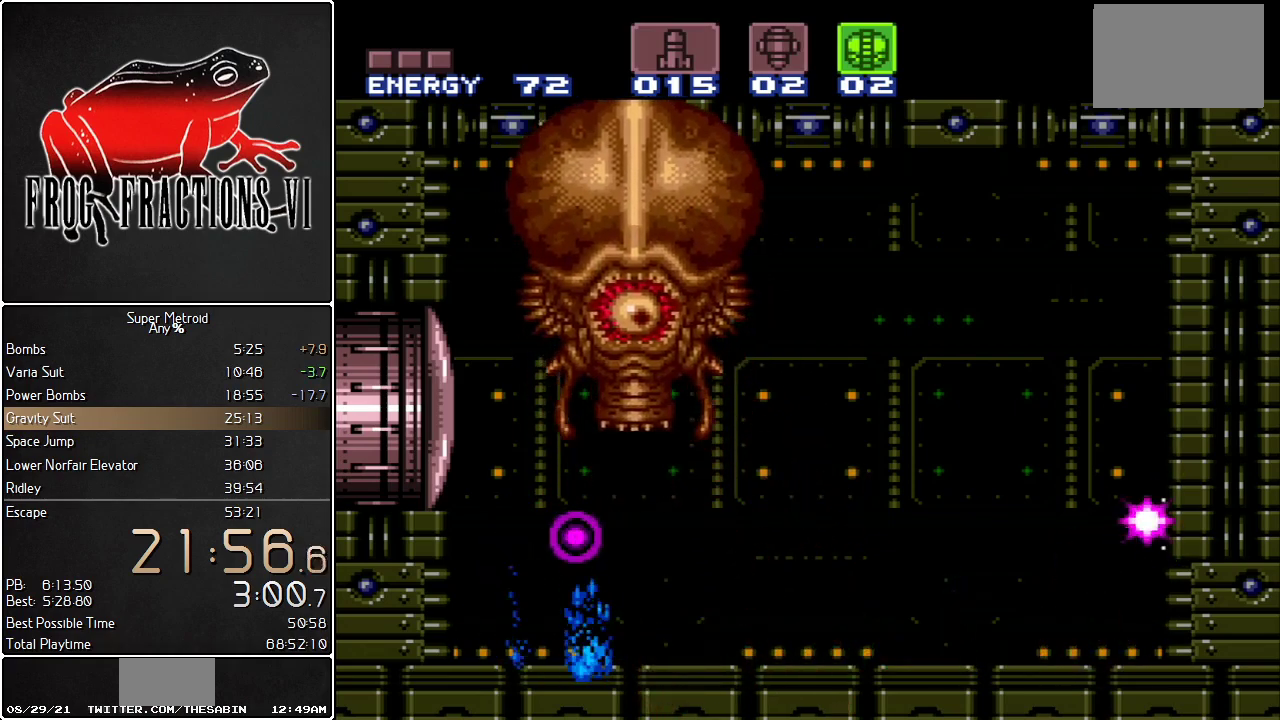
{"buttons": ["Y", "L1", "R1"], "events": []}
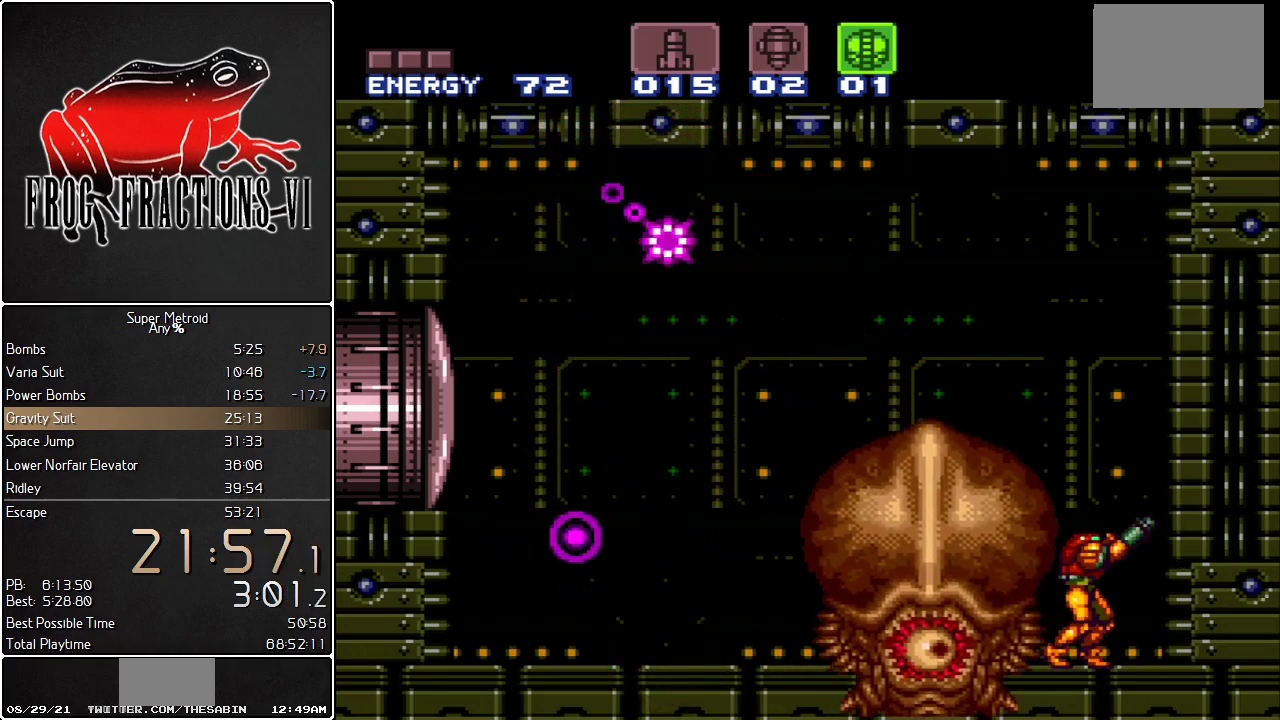
{"buttons": ["L1"], "events": [[150, "Y", "up"], [184, "R1", "up"]]}
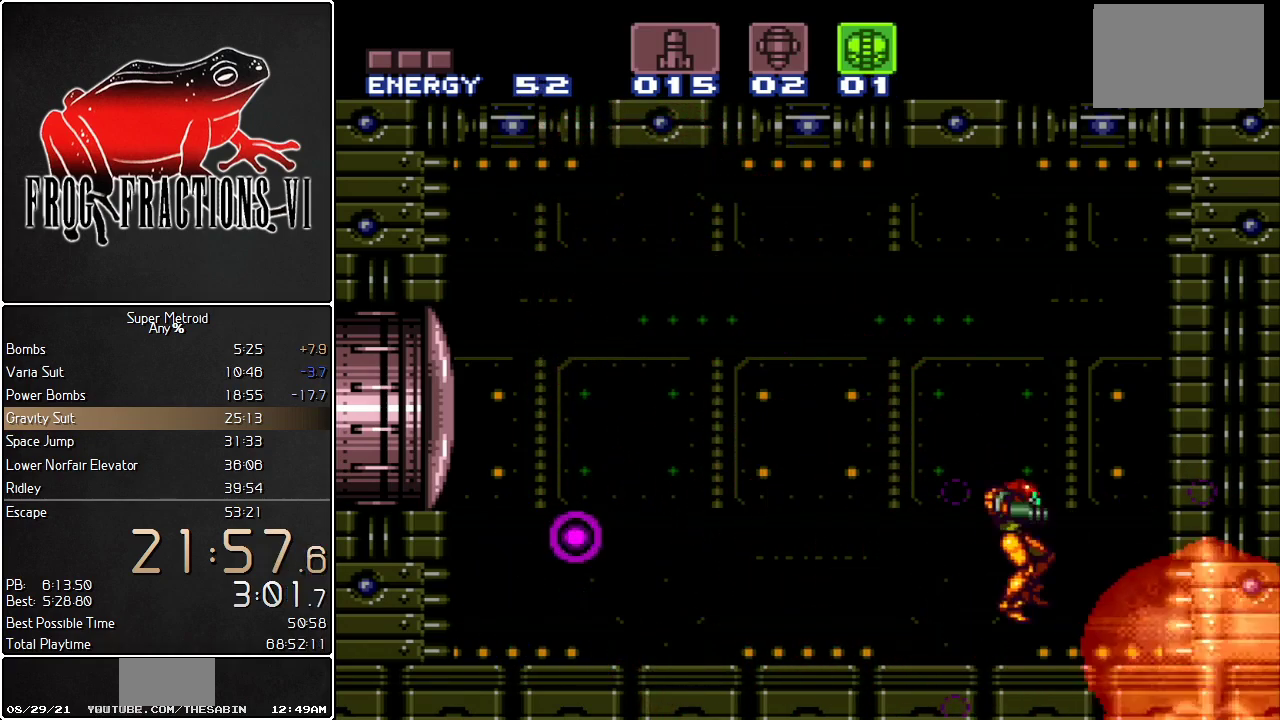
{"buttons": ["L1", "DPAD_LEFT"], "events": [[117, "DPAD_LEFT", "down"]]}
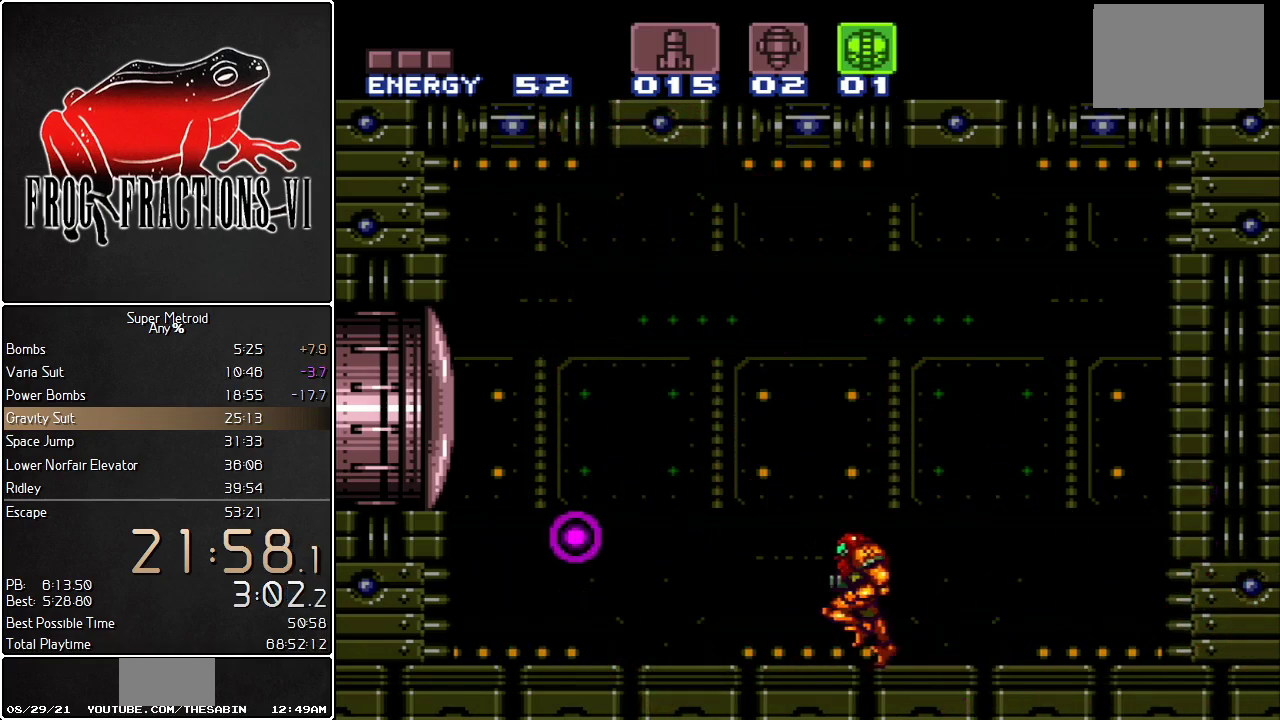
{"buttons": ["L1", "DPAD_RIGHT"], "events": [[184, "B", "down"], [217, "DPAD_LEFT", "up"], [284, "B", "up"], [401, "DPAD_RIGHT", "down"]]}
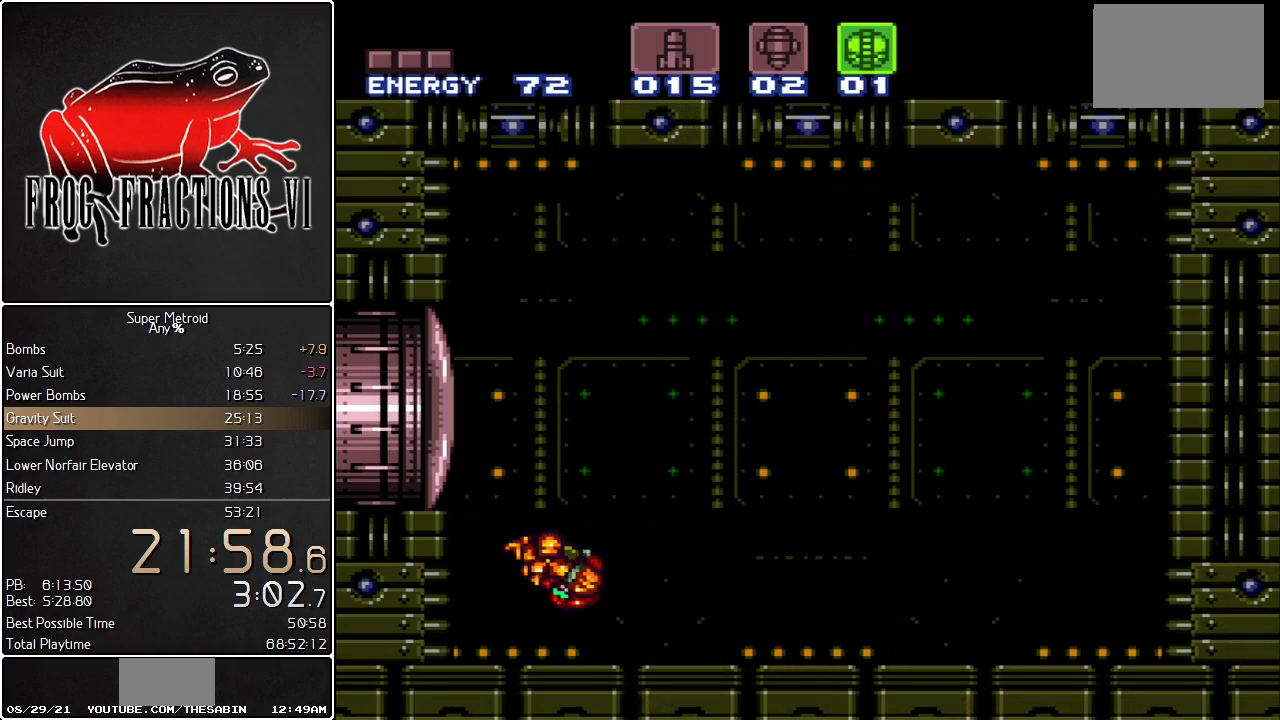
{"buttons": ["L1", "DPAD_RIGHT"], "events": []}
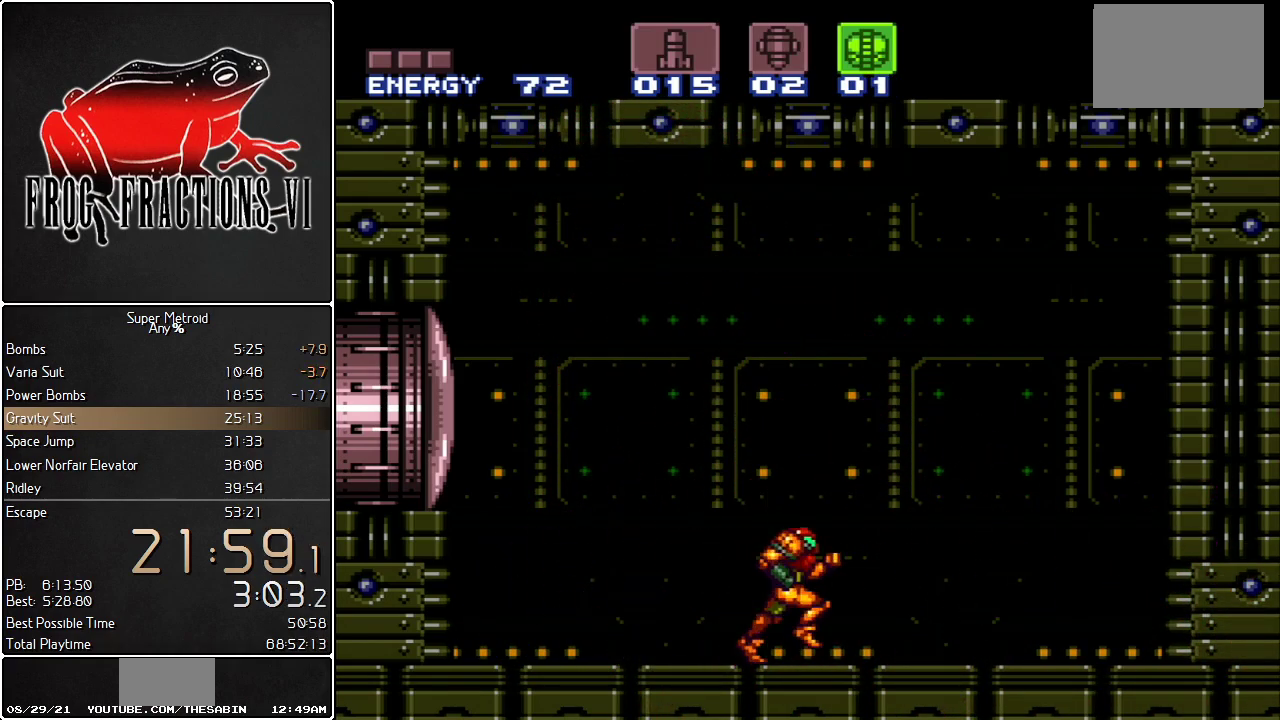
{"buttons": ["L1", "R1"], "events": [[117, "X", "down"], [150, "DPAD_RIGHT", "up"], [184, "X", "up"], [217, "DPAD_LEFT", "down"], [317, "DPAD_LEFT", "up"], [317, "R1", "down"]]}
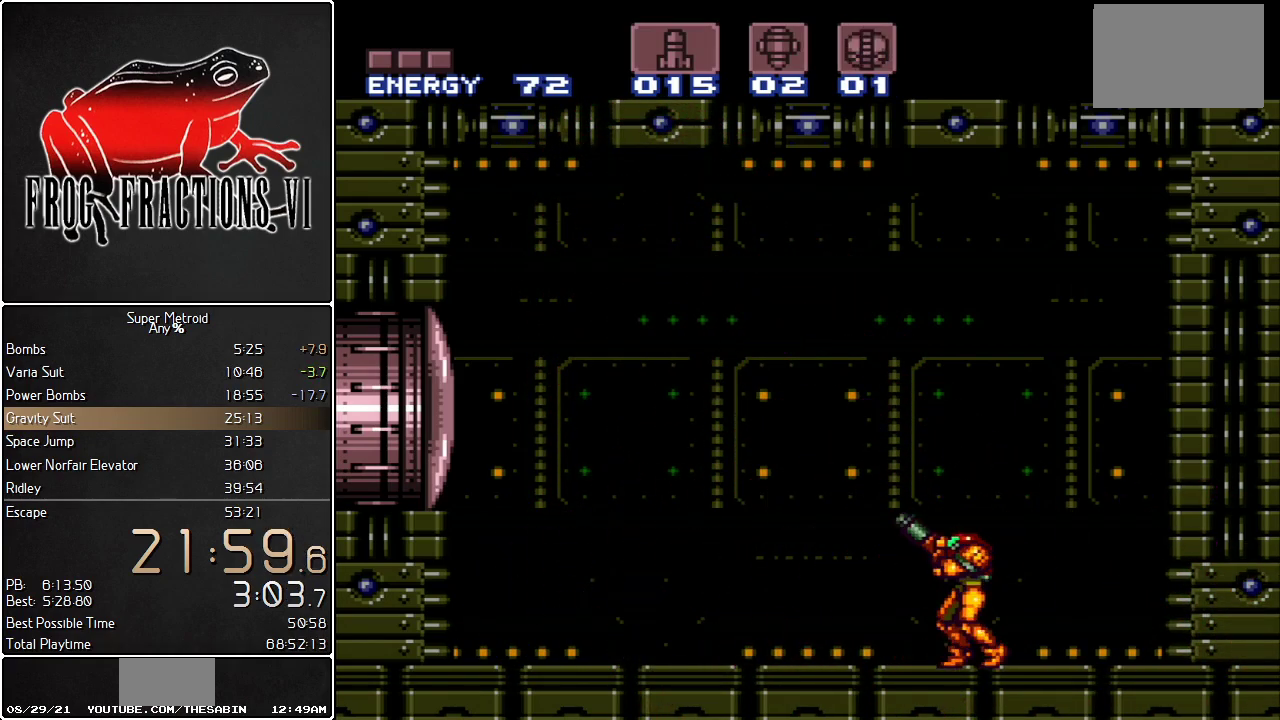
{"buttons": ["L1", "R1"], "events": []}
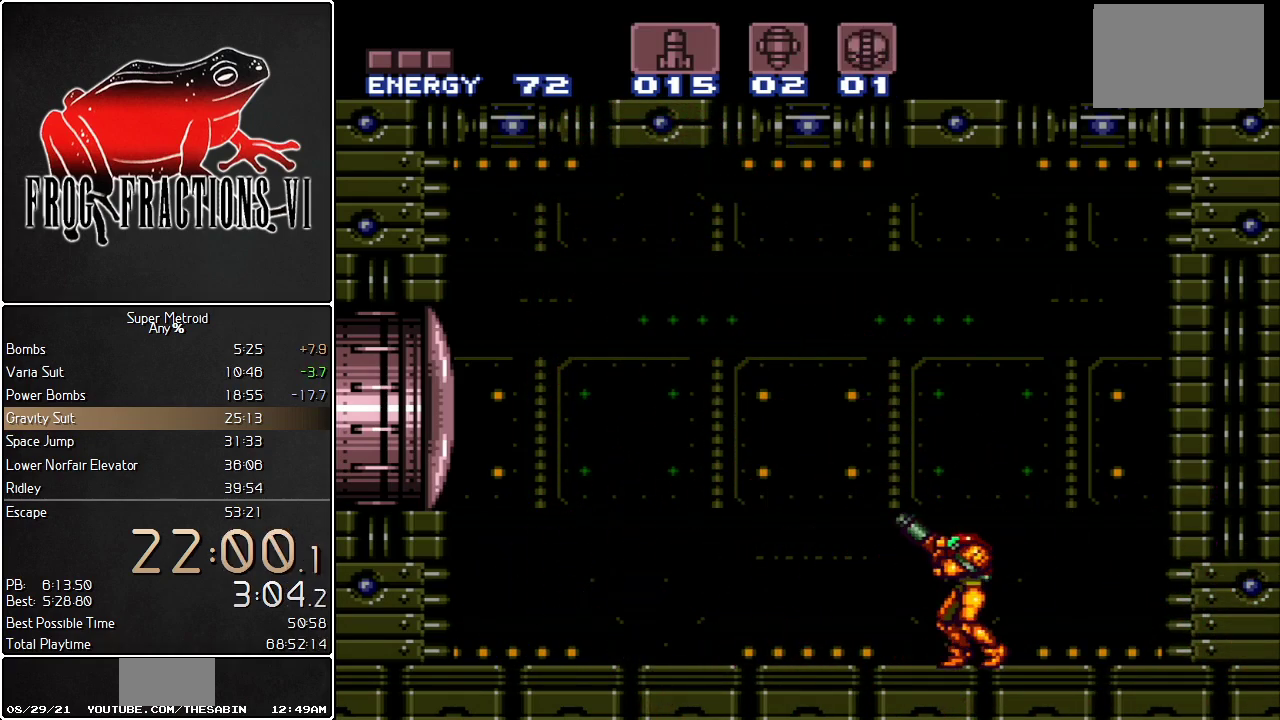
{"buttons": ["L1", "R1", "DPAD_LEFT"], "events": [[401, "DPAD_LEFT", "down"]]}
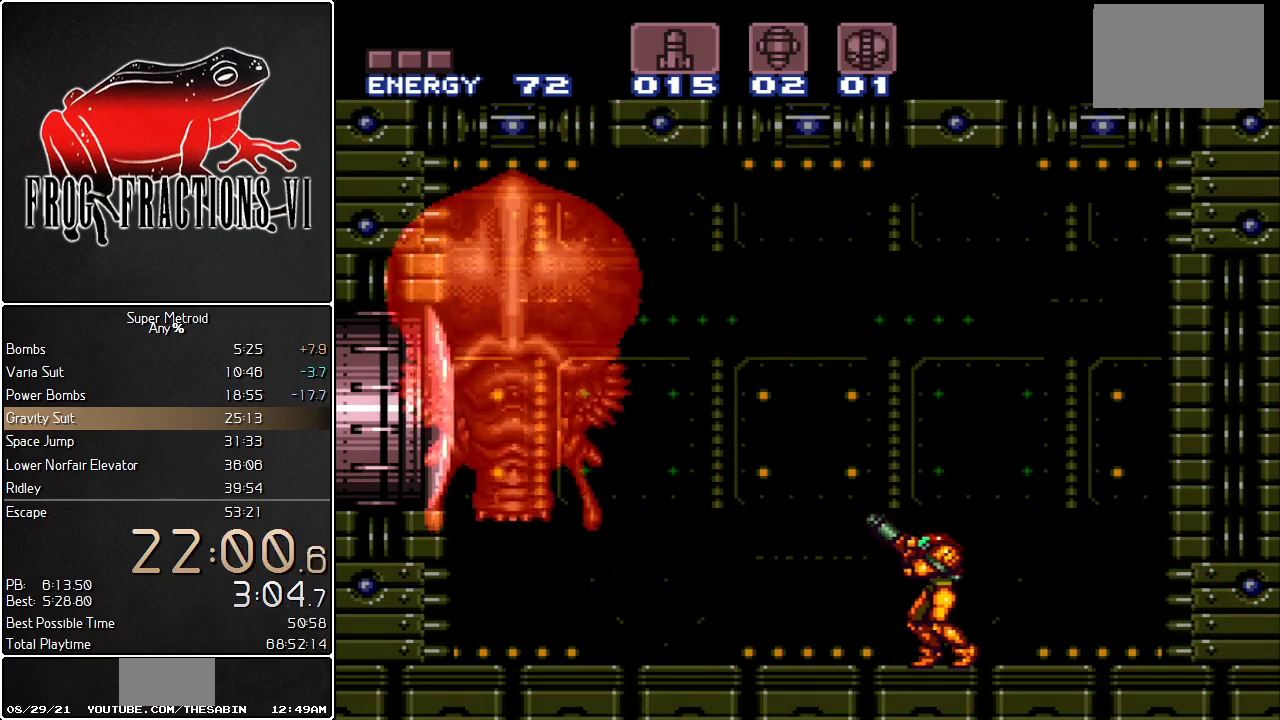
{"buttons": ["L1", "R1"], "events": [[33, "DPAD_LEFT", "up"]]}
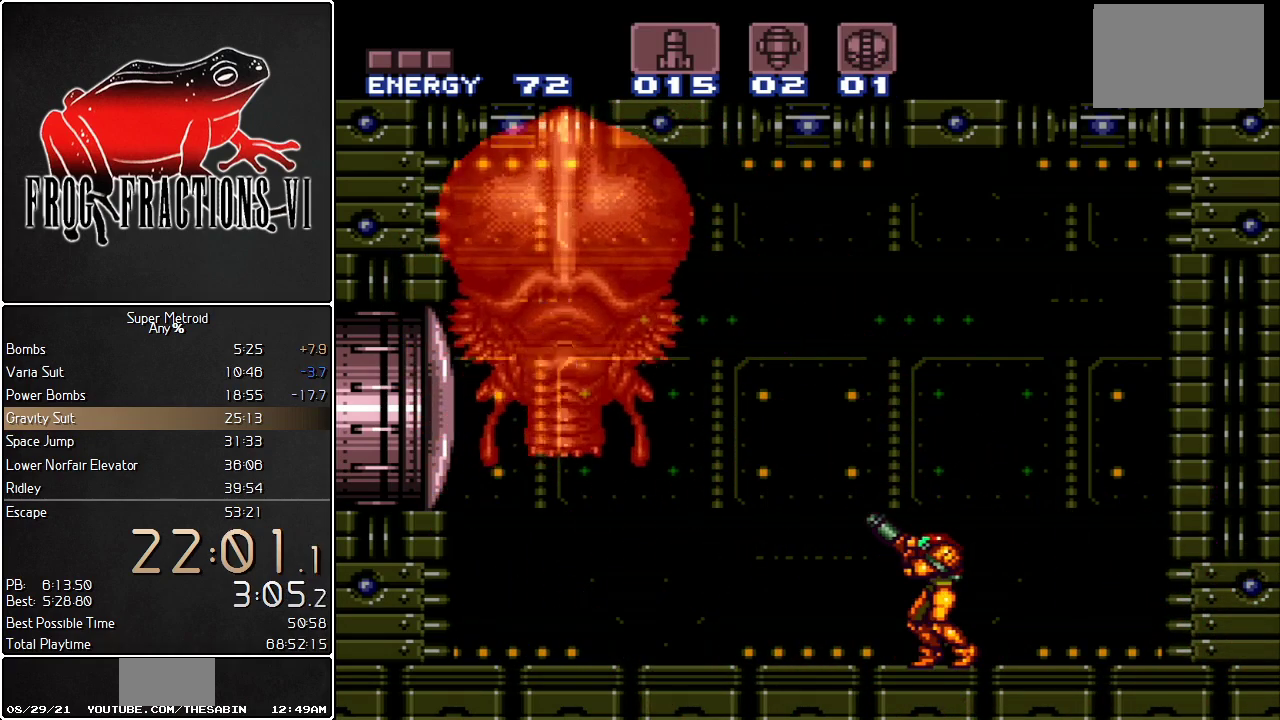
{"buttons": ["Y", "L1", "R1"], "events": [[401, "Y", "down"]]}
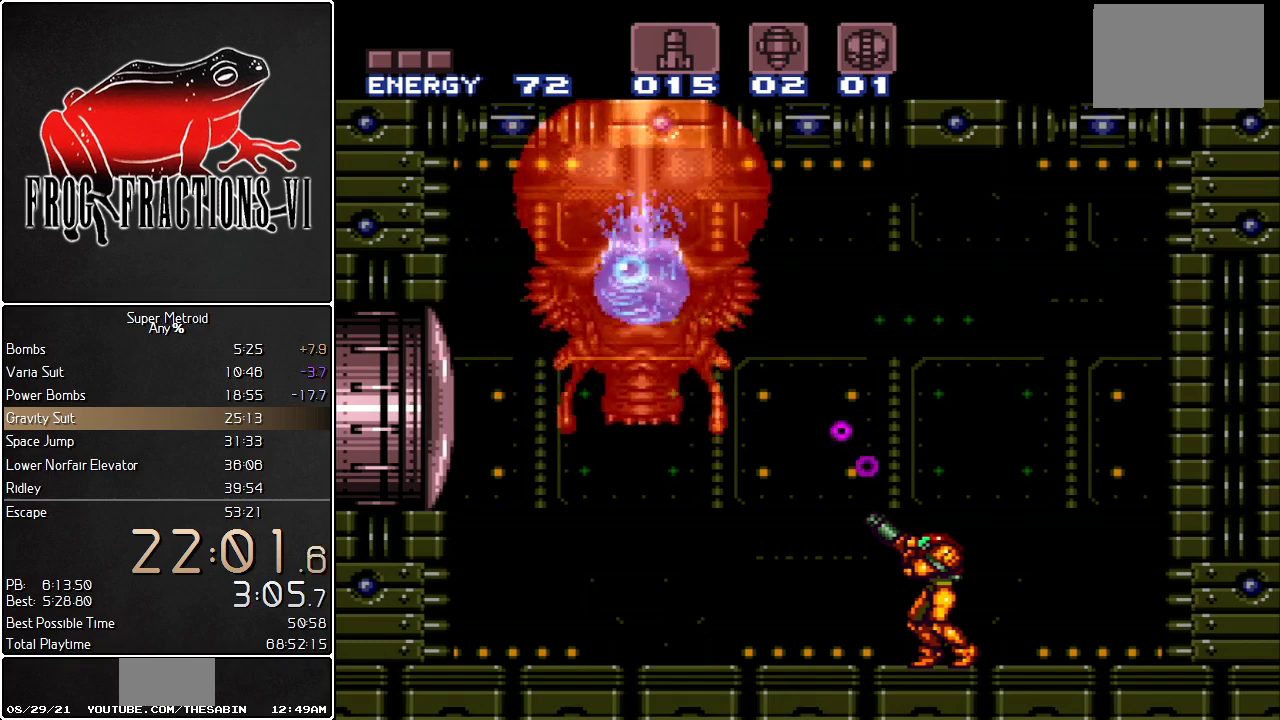
{"buttons": ["Y", "L1", "R1"], "events": [[33, "Y", "up"], [67, "SELECT", "down"], [183, "SELECT", "up"], [217, "Y", "down"], [350, "Y", "up"], [500, "Y", "down"]]}
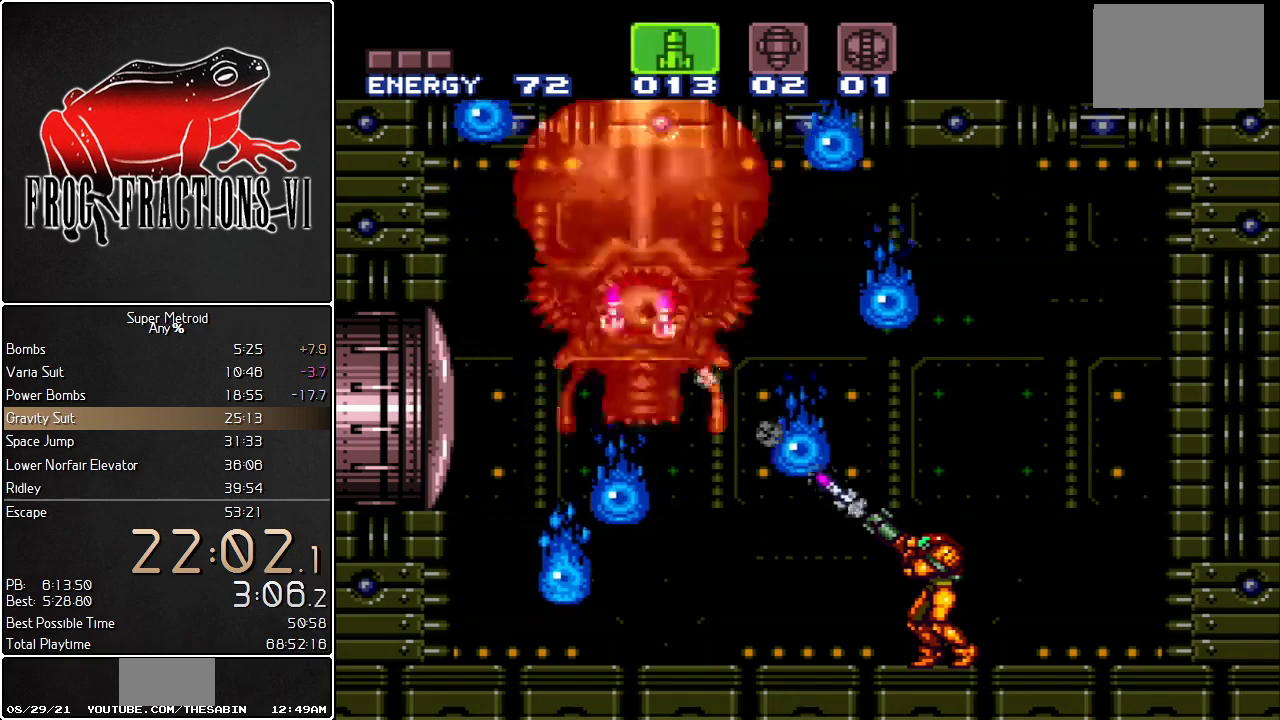
{"buttons": ["L1"], "events": [[67, "Y", "up"], [351, "R1", "up"]]}
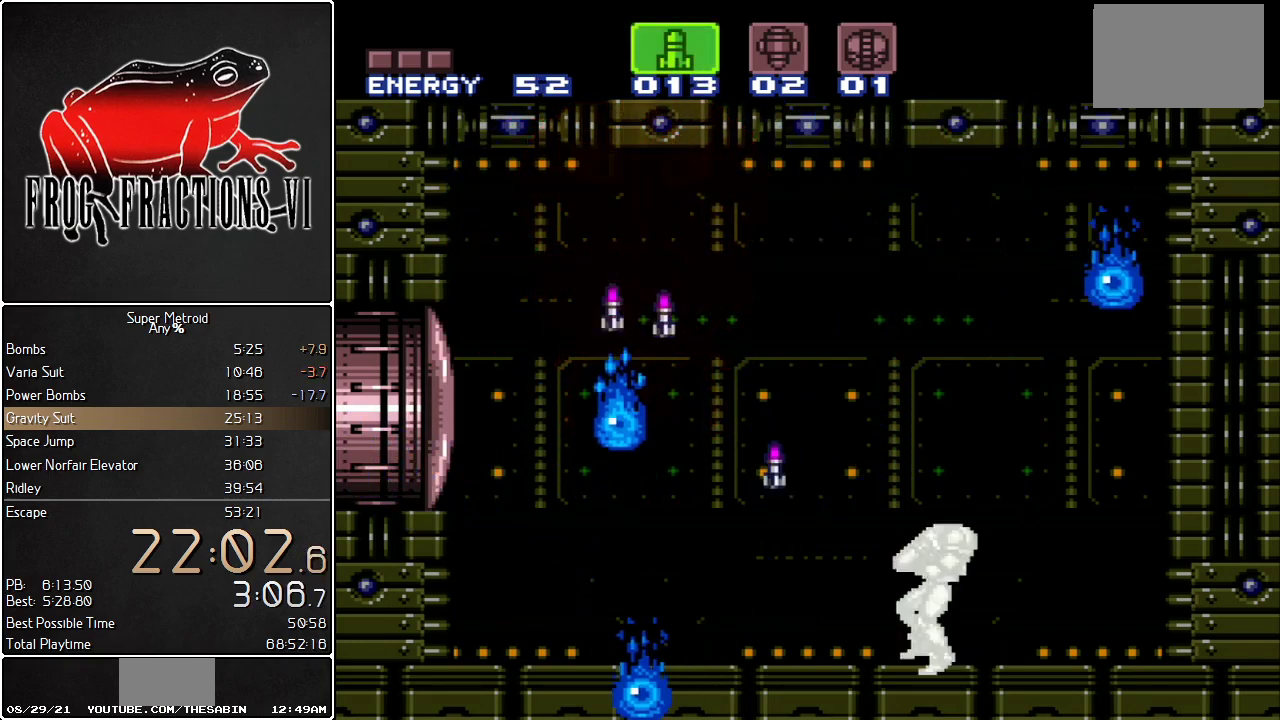
{"buttons": ["L1"], "events": [[183, "DPAD_LEFT", "down"], [367, "DPAD_LEFT", "up"], [367, "X", "down"], [500, "X", "up"]]}
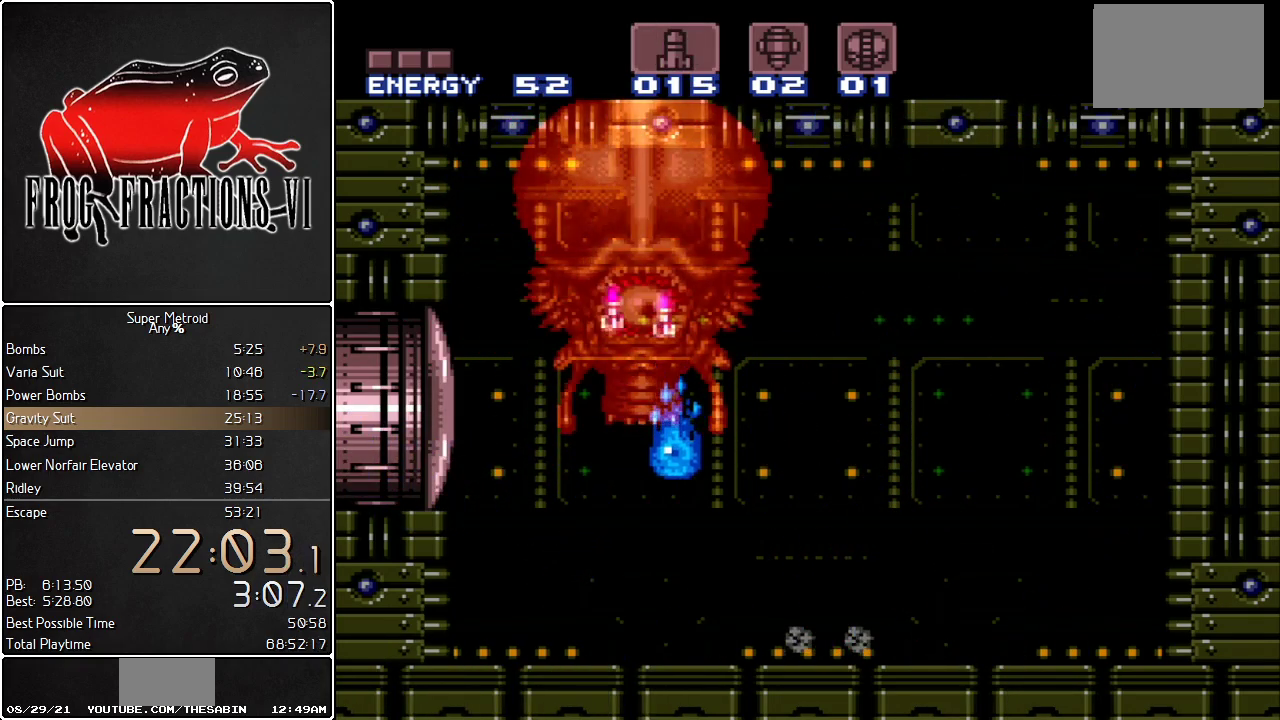
{"buttons": ["L1", "DPAD_LEFT"], "events": [[150, "R1", "down"], [184, "Y", "down"], [317, "R1", "up"], [317, "Y", "up"], [467, "DPAD_LEFT", "down"]]}
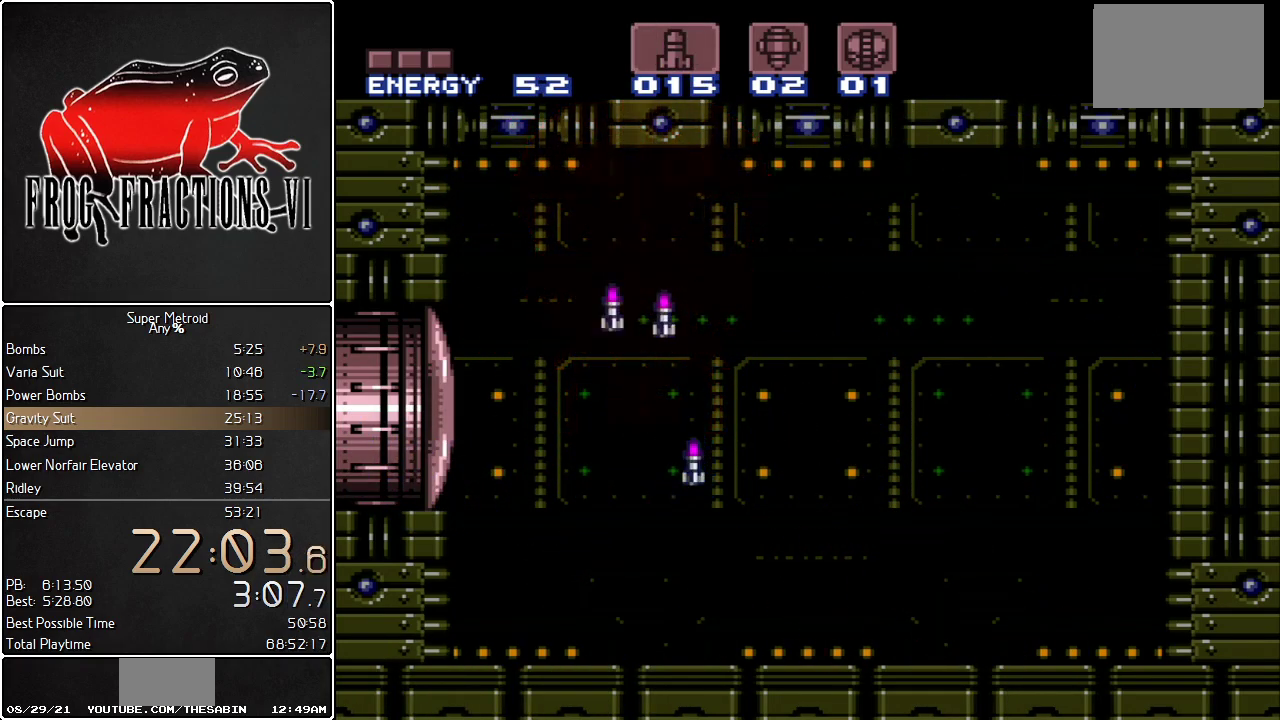
{"buttons": ["L1", "DPAD_RIGHT"], "events": [[67, "B", "down"], [283, "DPAD_LEFT", "up"], [317, "B", "up"], [467, "DPAD_RIGHT", "down"]]}
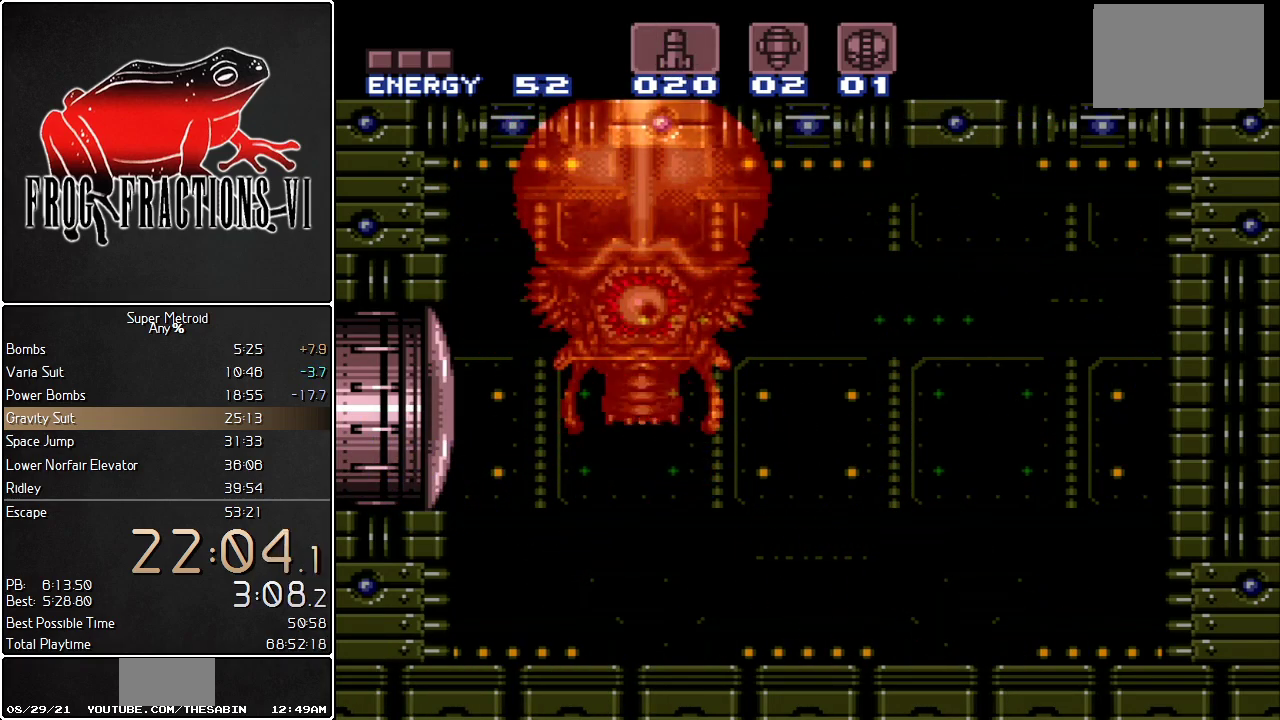
{"buttons": ["L1", "DPAD_RIGHT"], "events": []}
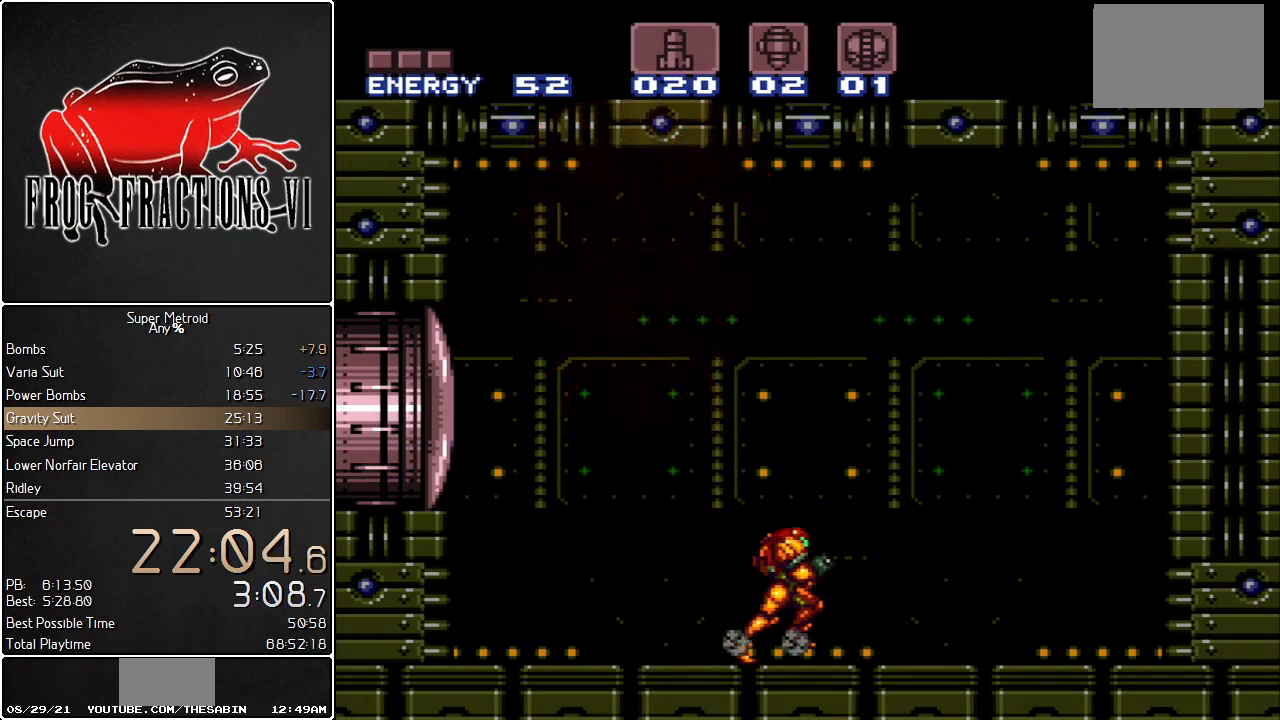
{"buttons": [], "events": [[434, "DPAD_RIGHT", "up"], [434, "L1", "up"]]}